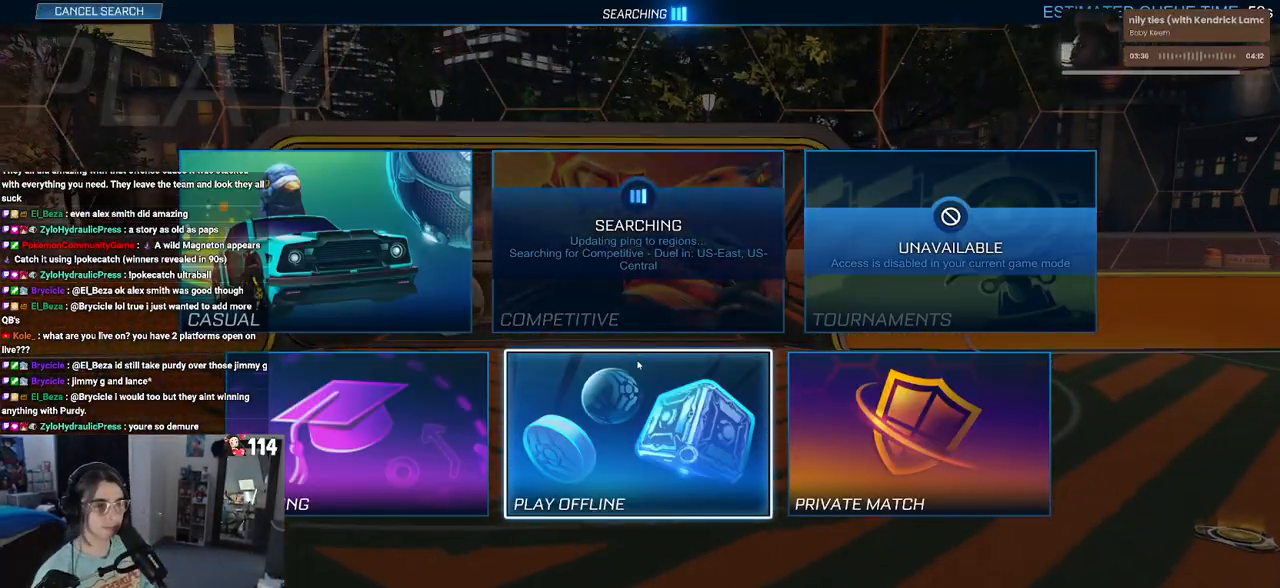
Gameplay with a controller (PlayStation layout); each line is a JSON object with the inputs held at the frame after it. "events" lists button and stick changes between this image and that frame as [ms after this image, input, new state], when the widget could be followed in between.
{"buttons": [], "left_stick": "center", "right_stick": "center", "events": [[133, "DPAD_DOWN", "down"], [200, "DPAD_DOWN", "up"], [383, "DPAD_LEFT", "down"], [483, "DPAD_LEFT", "up"]]}
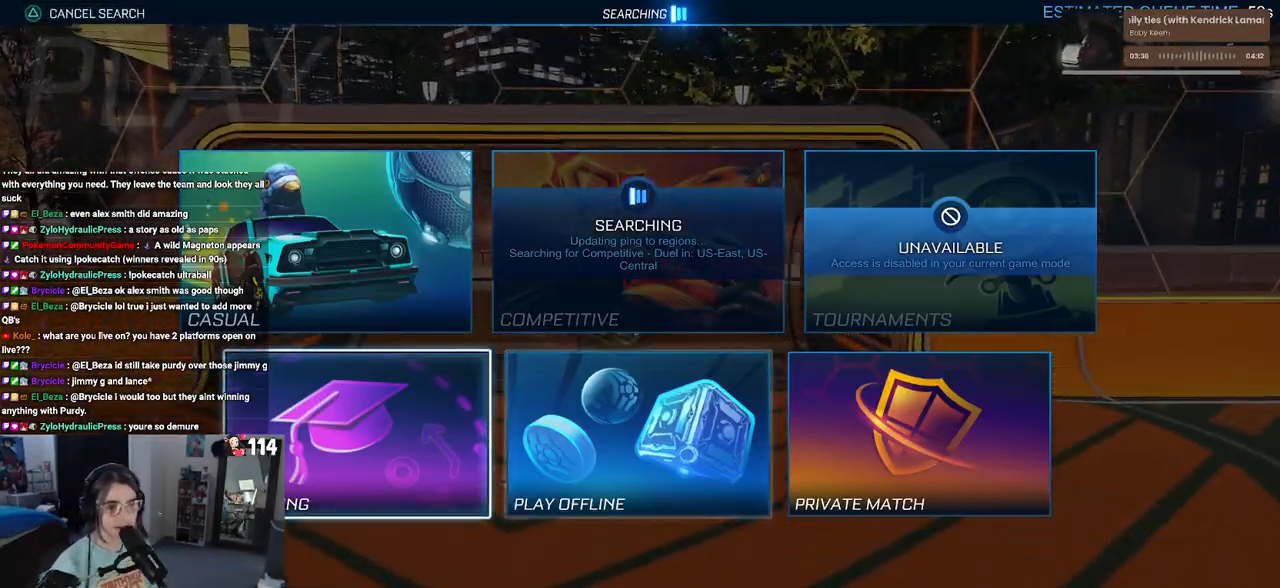
{"buttons": [], "left_stick": "center", "right_stick": "center", "events": [[233, "CROSS", "down"], [350, "CROSS", "up"]]}
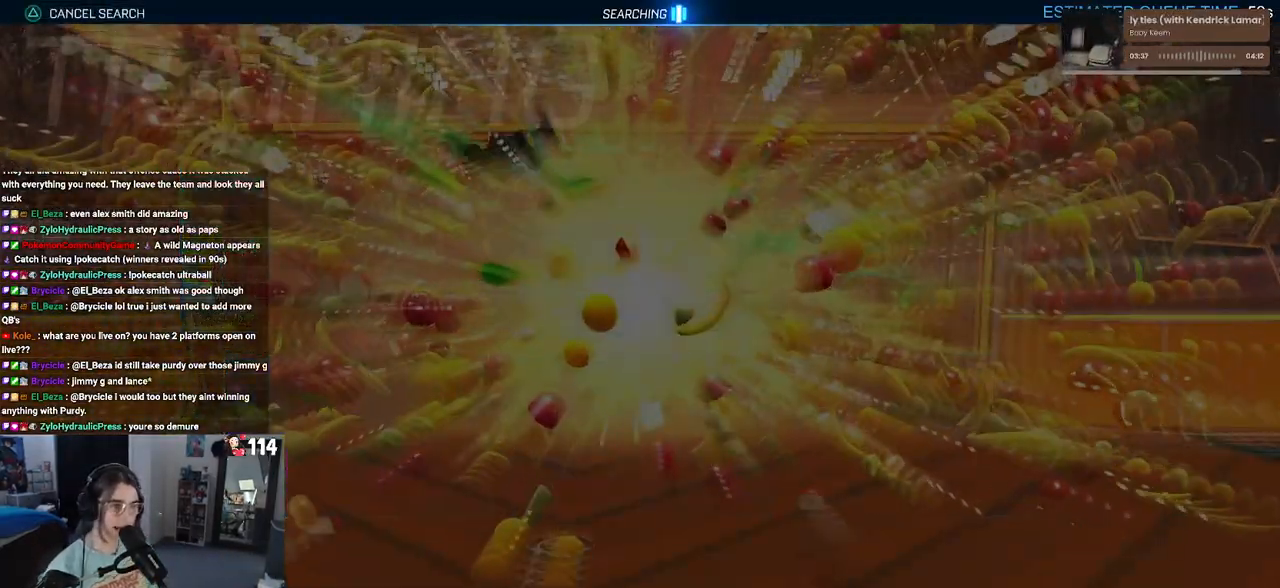
{"buttons": [], "left_stick": "center", "right_stick": "center", "events": []}
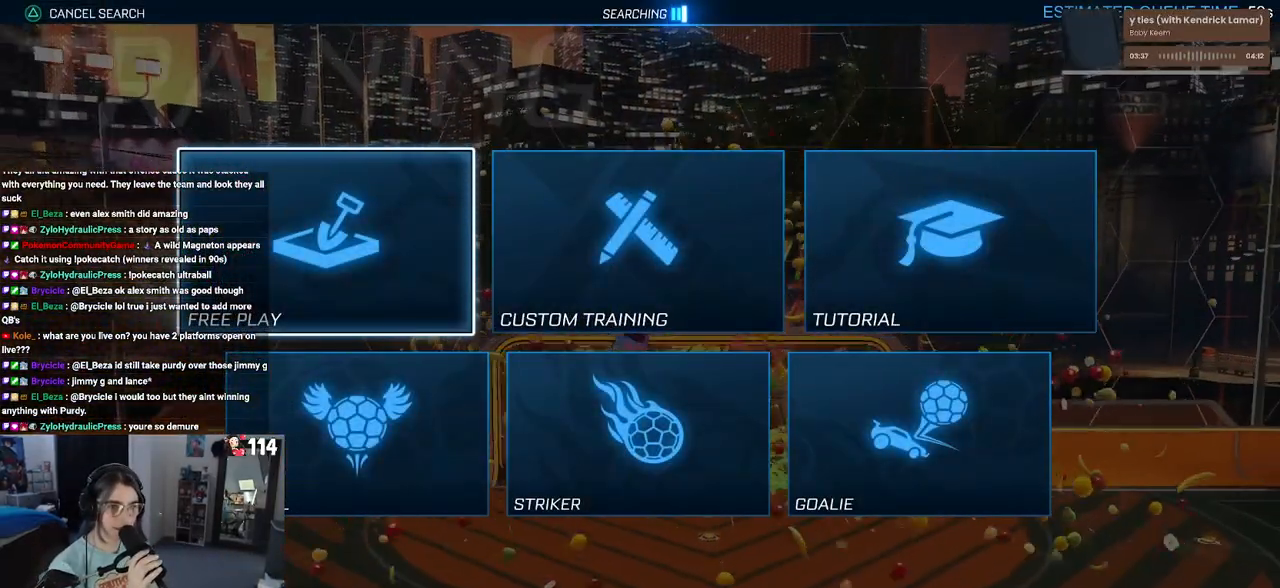
{"buttons": [], "left_stick": "center", "right_stick": "center", "events": [[200, "CROSS", "down"], [283, "CROSS", "up"]]}
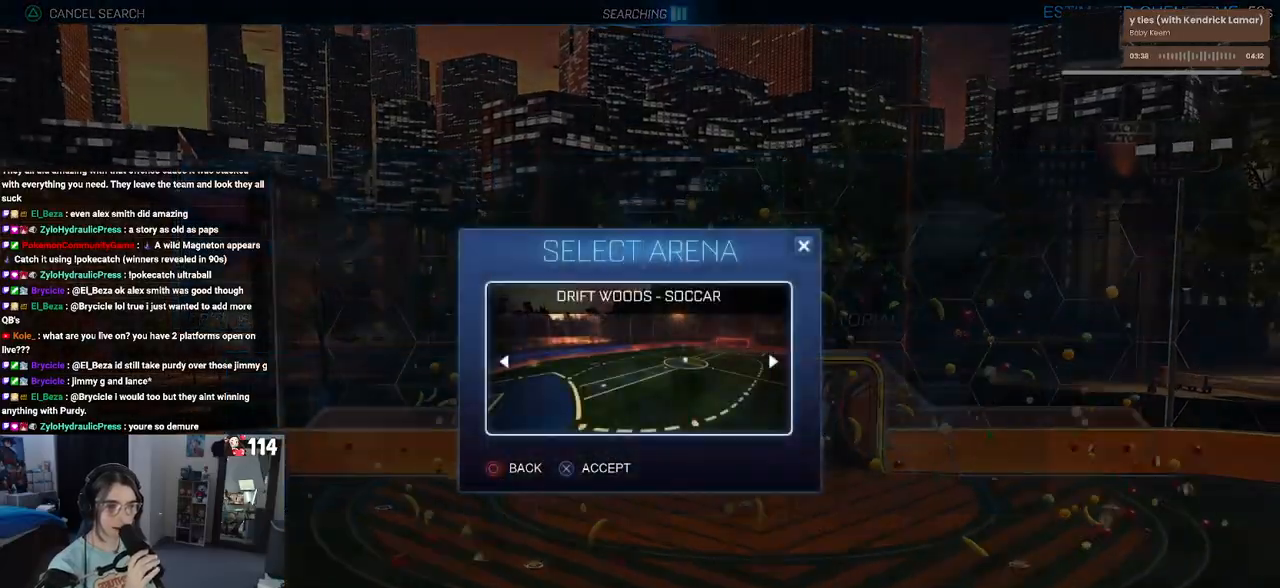
{"buttons": [], "left_stick": "center", "right_stick": "center", "events": [[183, "CROSS", "down"], [233, "CROSS", "up"], [417, "CROSS", "down"], [500, "CROSS", "up"]]}
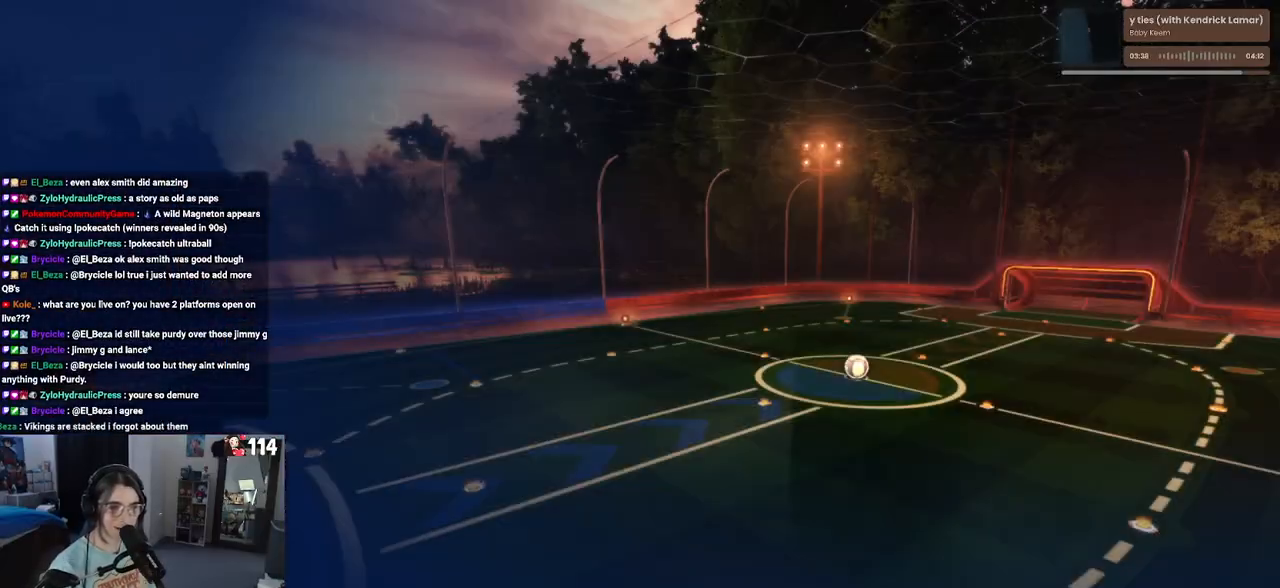
{"buttons": [], "left_stick": "center", "right_stick": "center", "events": []}
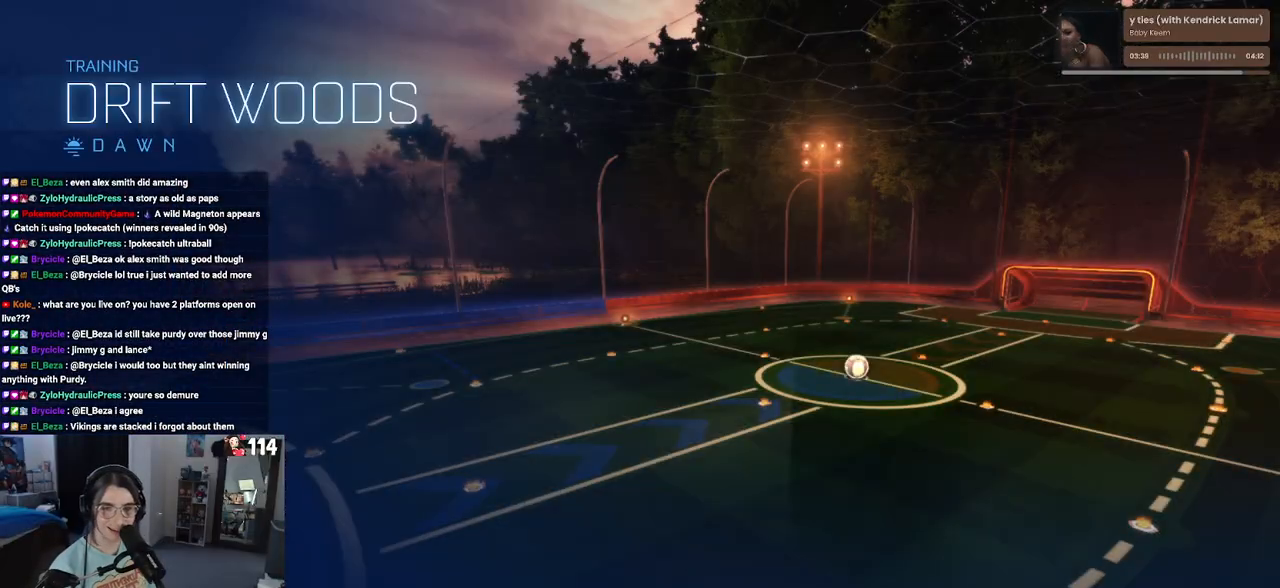
{"buttons": ["R2"], "left_stick": "center", "right_stick": "center", "events": [[300, "R2", "down"]]}
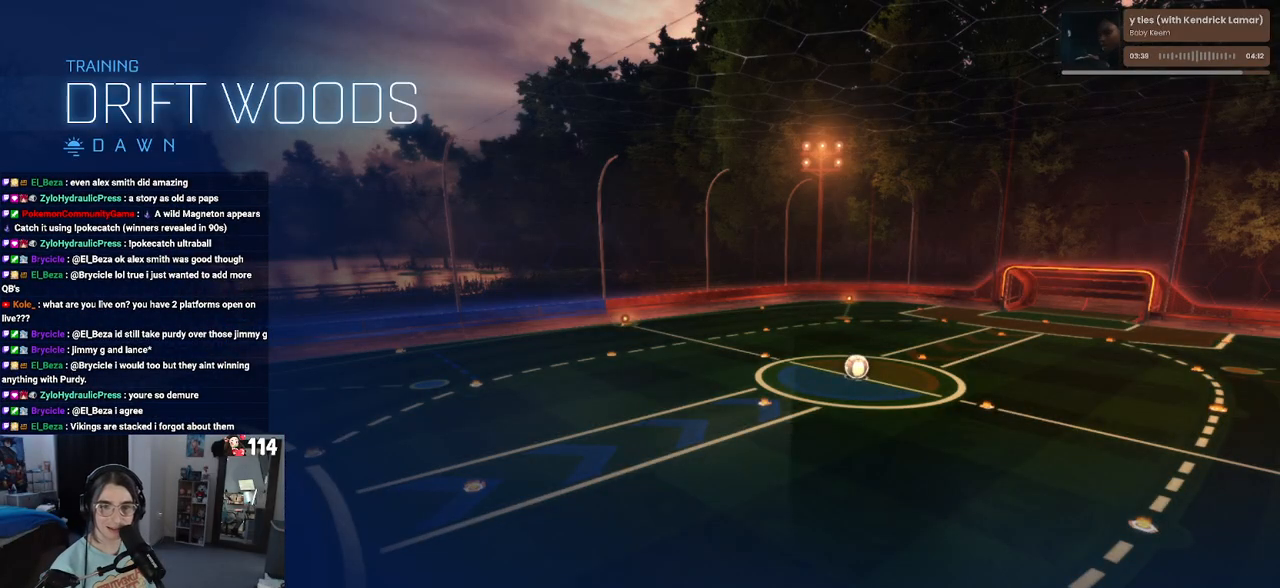
{"buttons": ["R2"], "left_stick": "left", "right_stick": "center", "events": [[417, "left_stick", "left"]]}
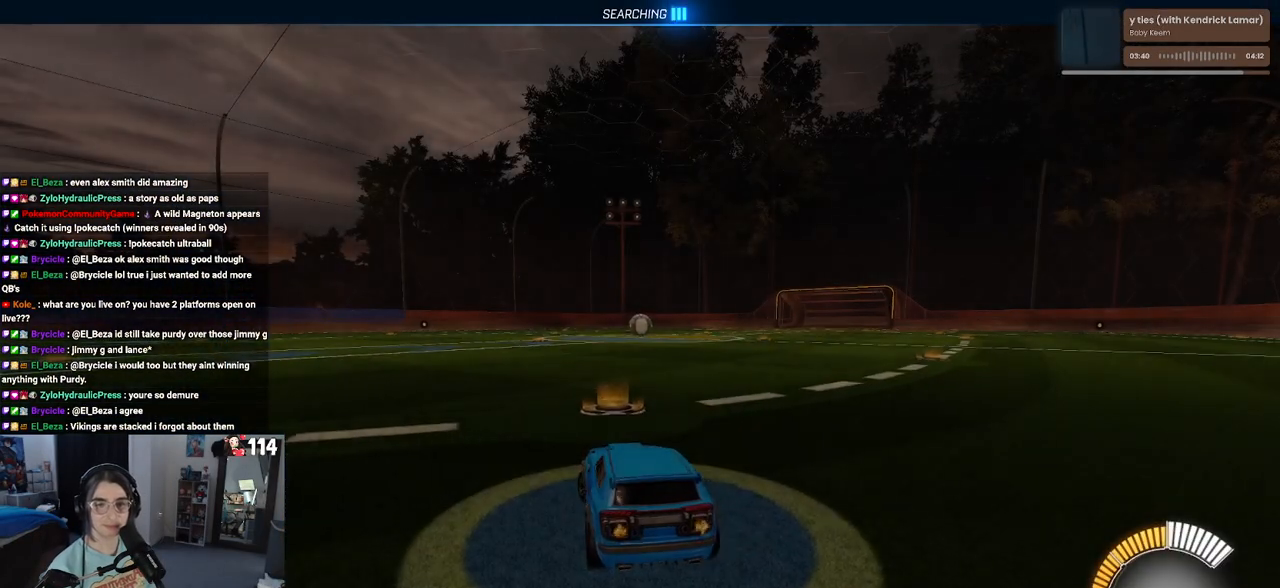
{"buttons": ["R2", "DPAD_UP"], "left_stick": "center", "right_stick": "center", "events": [[67, "left_stick", "center"], [283, "TRIANGLE", "down"], [400, "TRIANGLE", "up"], [500, "DPAD_UP", "down"]]}
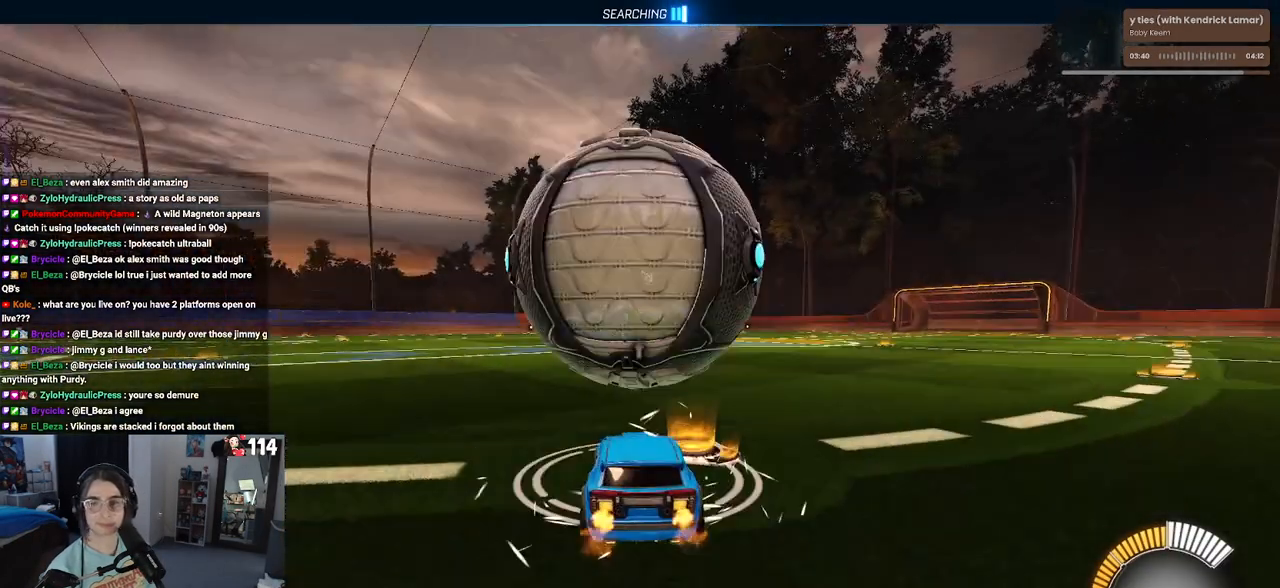
{"buttons": ["R2"], "left_stick": "center", "right_stick": "center", "events": [[17, "R2", "up"], [83, "DPAD_UP", "up"], [417, "R2", "down"]]}
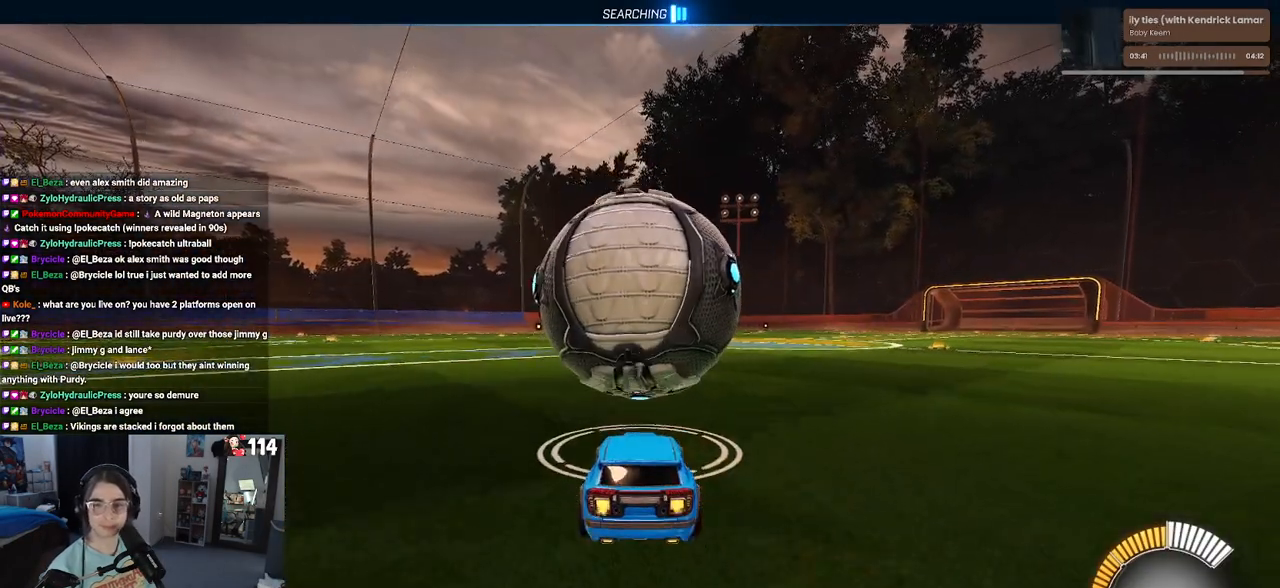
{"buttons": ["R2"], "left_stick": "center", "right_stick": "center", "events": [[167, "left_stick", "right"], [333, "left_stick", "center"], [400, "left_stick", "left"], [483, "left_stick", "center"]]}
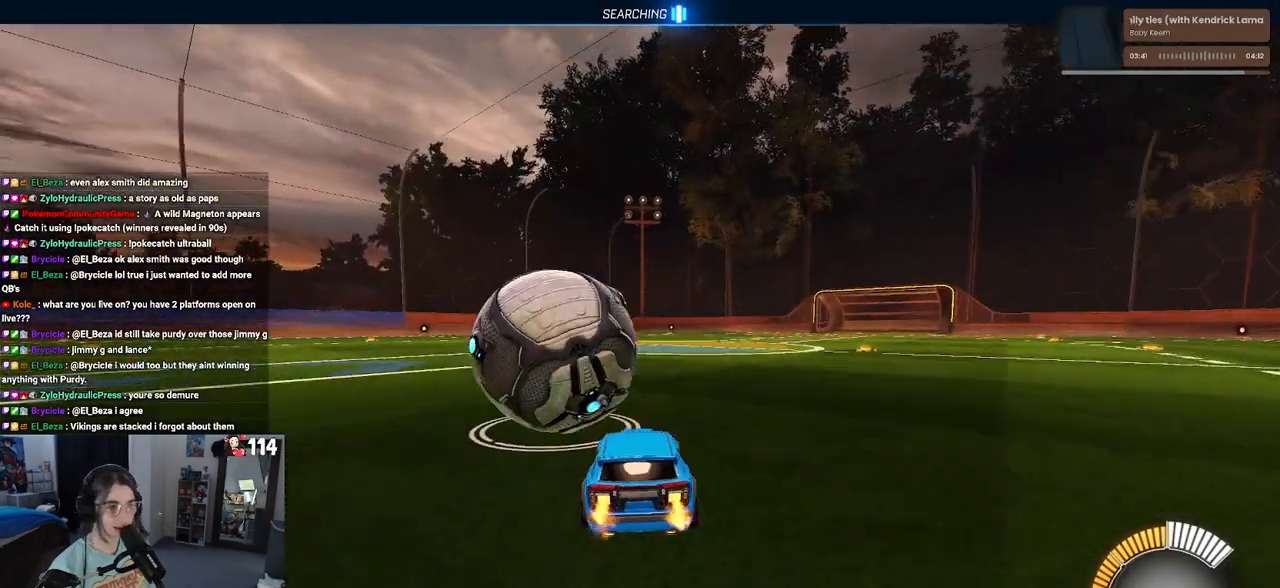
{"buttons": ["R1", "R2"], "left_stick": "left", "right_stick": "center", "events": [[183, "R1", "down"], [400, "left_stick", "left"]]}
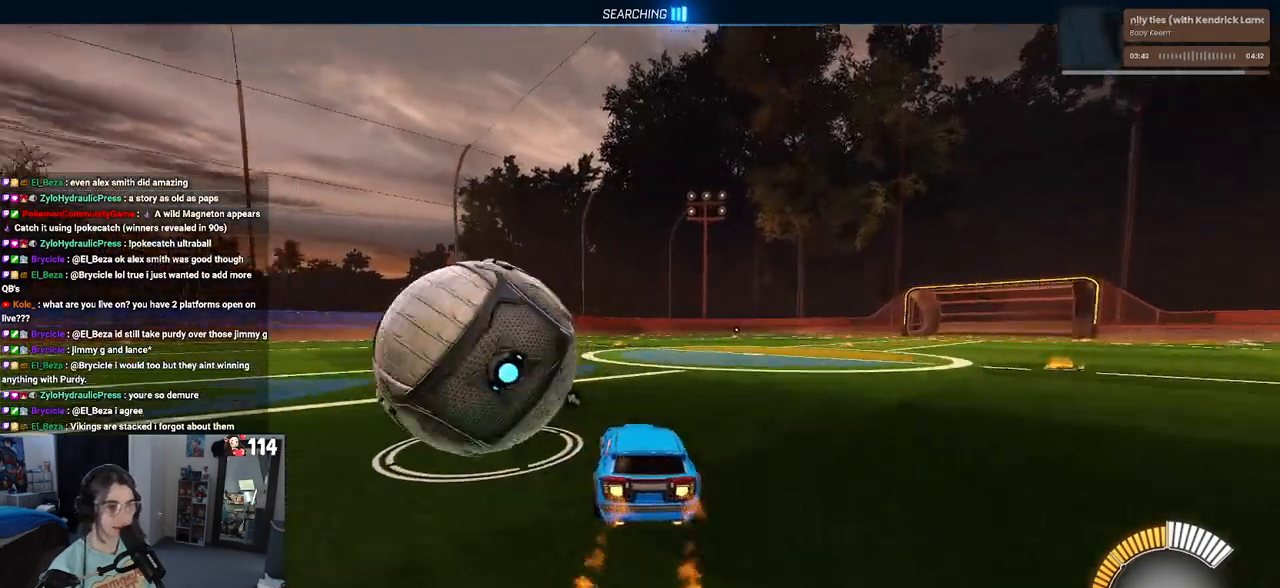
{"buttons": ["R2"], "left_stick": "left", "right_stick": "center", "events": [[167, "R1", "up"], [317, "R2", "up"], [333, "L2", "down"], [417, "left_stick", "center"], [467, "R2", "down"], [483, "left_stick", "left"], [500, "L2", "up"]]}
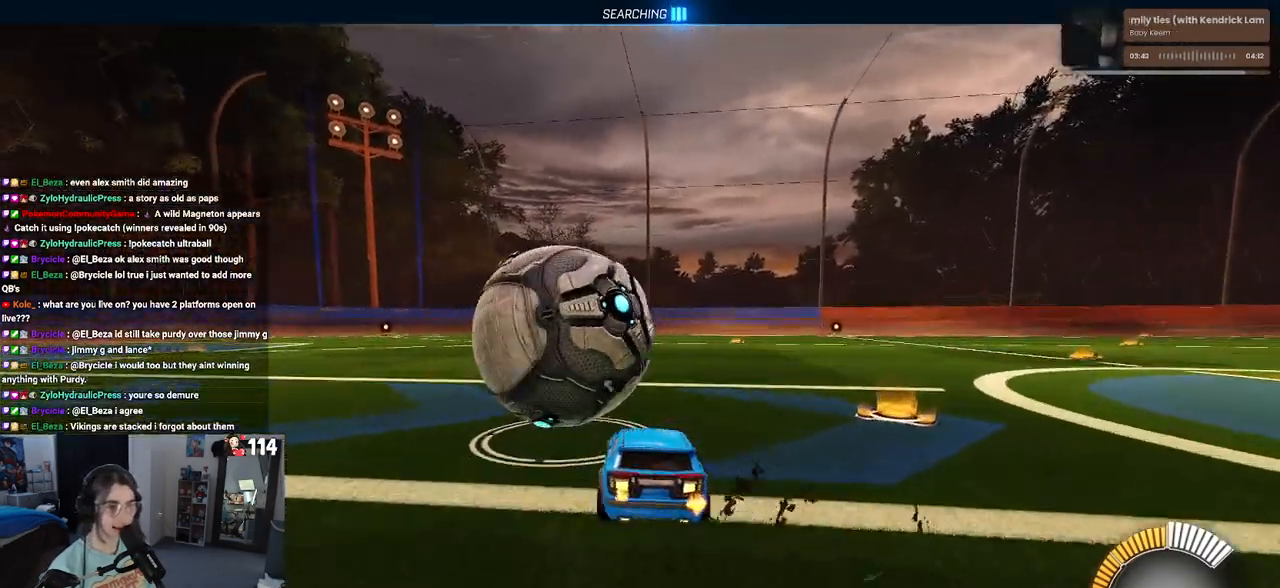
{"buttons": ["R1", "R2"], "left_stick": "right", "right_stick": "center", "events": [[150, "left_stick", "center"], [267, "left_stick", "right"], [367, "R1", "down"]]}
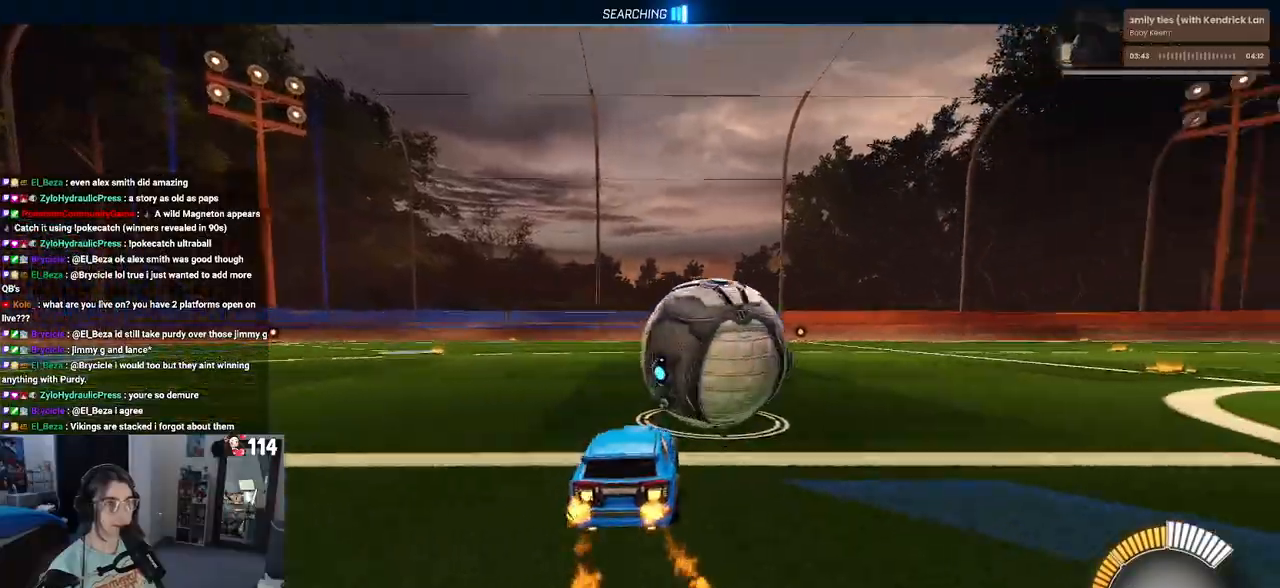
{"buttons": ["R1", "R2"], "left_stick": "center", "right_stick": "center", "events": [[33, "left_stick", "center"], [217, "TRIANGLE", "down"], [267, "left_stick", "right"], [333, "TRIANGLE", "up"], [417, "left_stick", "center"]]}
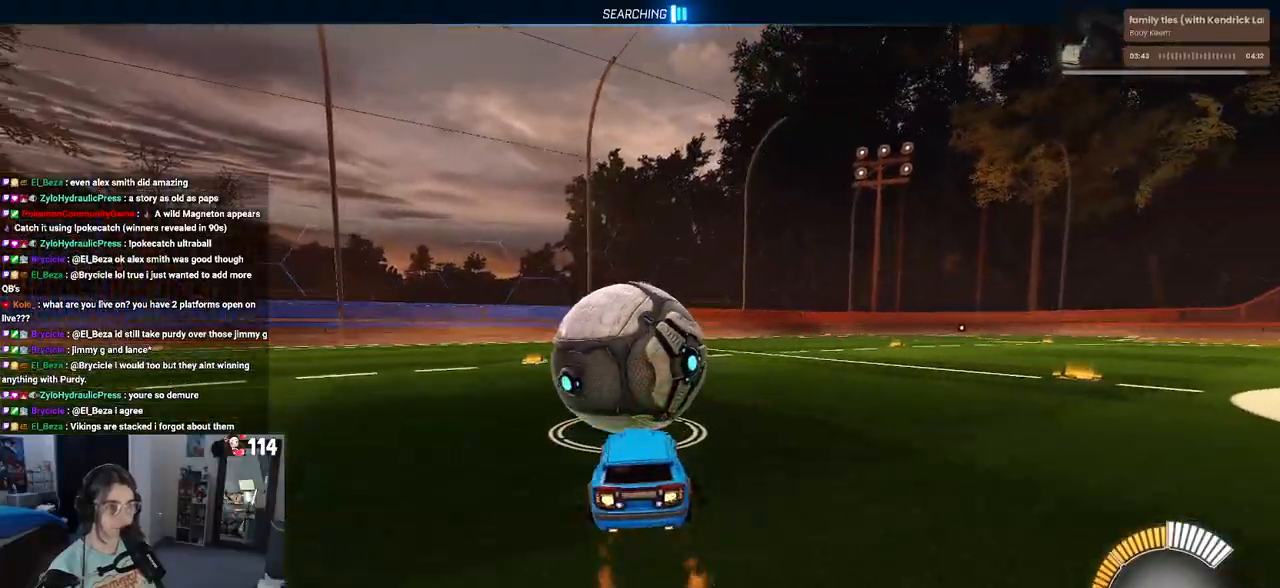
{"buttons": [], "left_stick": "left", "right_stick": "center", "events": [[183, "left_stick", "left"], [217, "R1", "up"], [350, "left_stick", "center"], [500, "R2", "up"], [500, "left_stick", "left"]]}
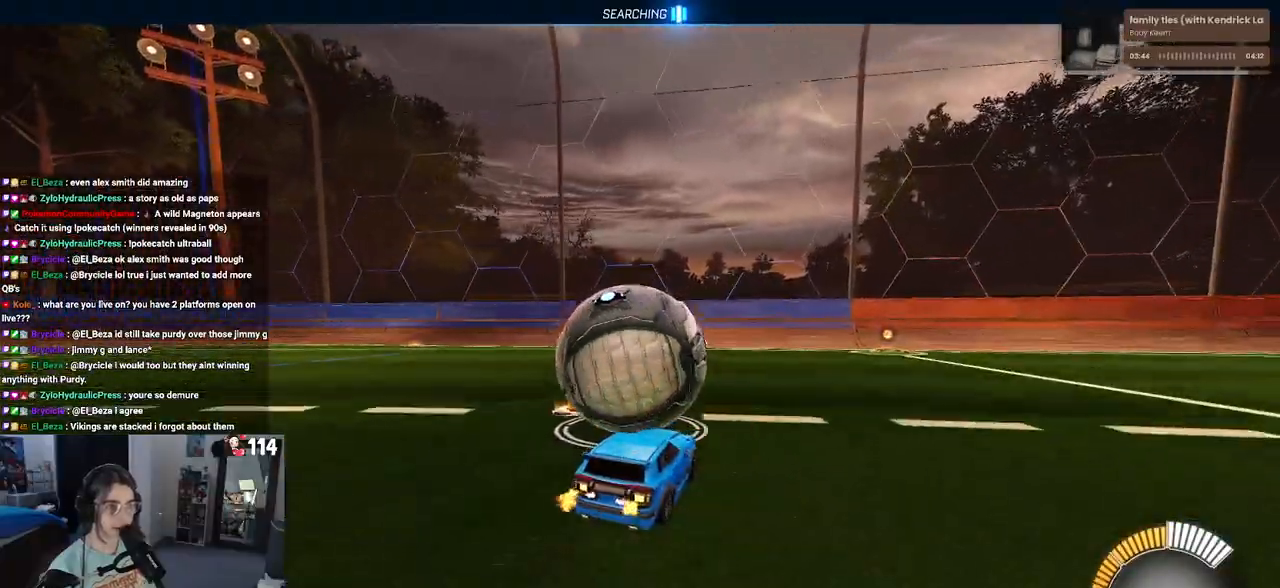
{"buttons": ["R2"], "left_stick": "center", "right_stick": "center", "events": [[67, "left_stick", "center"], [83, "L2", "down"], [150, "R2", "down"], [267, "L2", "up"]]}
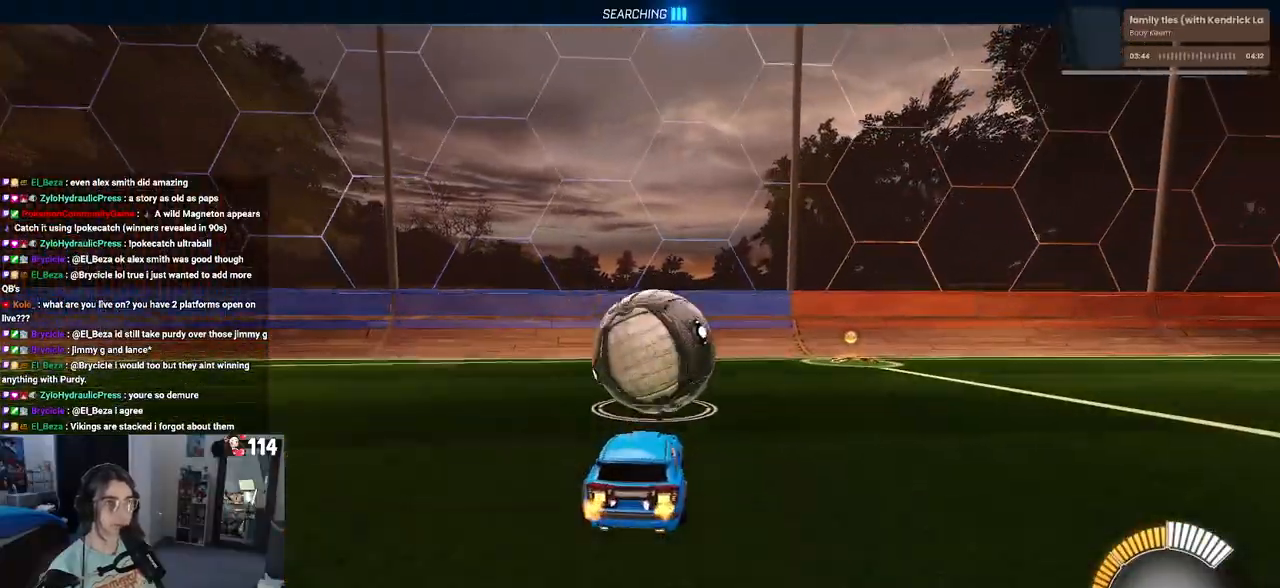
{"buttons": ["R2"], "left_stick": "right", "right_stick": "center", "events": [[33, "left_stick", "left"], [150, "left_stick", "center"], [400, "left_stick", "right"]]}
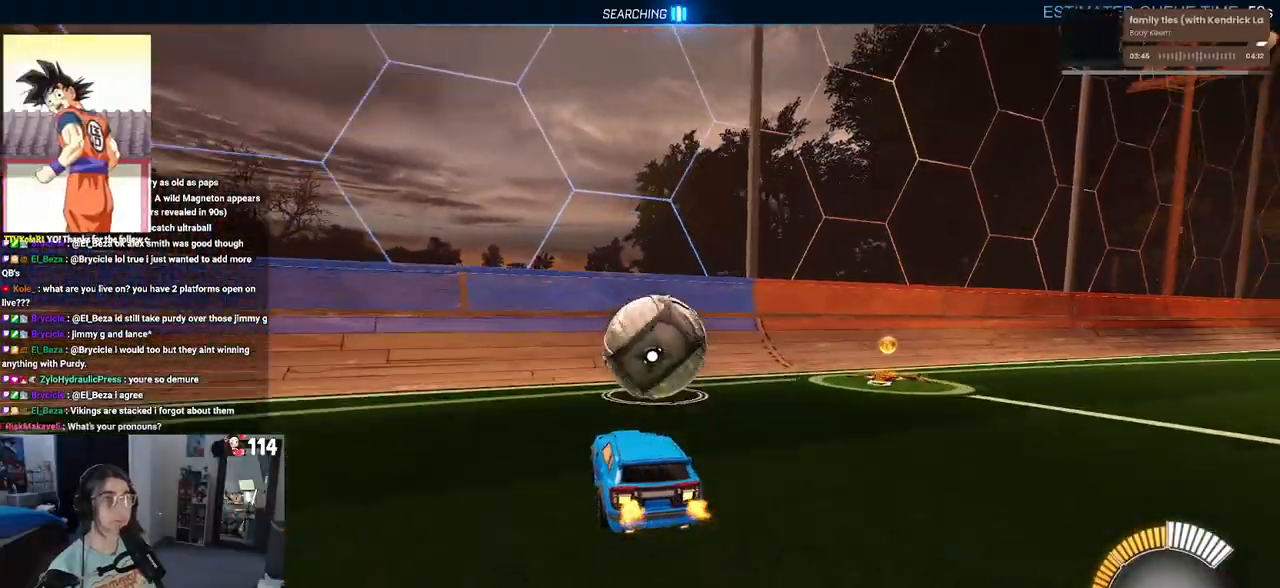
{"buttons": ["R1", "R2"], "left_stick": "center", "right_stick": "center", "events": [[67, "left_stick", "center"], [383, "R1", "down"]]}
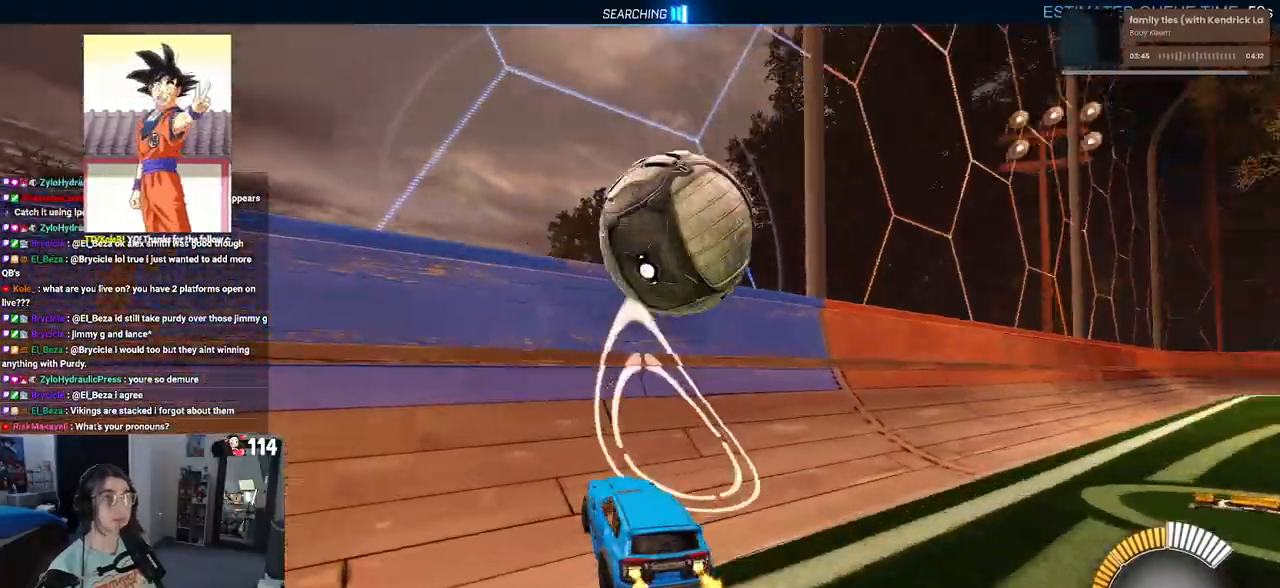
{"buttons": ["CROSS", "L1", "R2"], "left_stick": "down-right", "right_stick": "center", "events": [[67, "R1", "up"], [67, "left_stick", "right"], [200, "left_stick", "center"], [400, "CROSS", "down"], [417, "left_stick", "down-right"], [433, "L1", "down"]]}
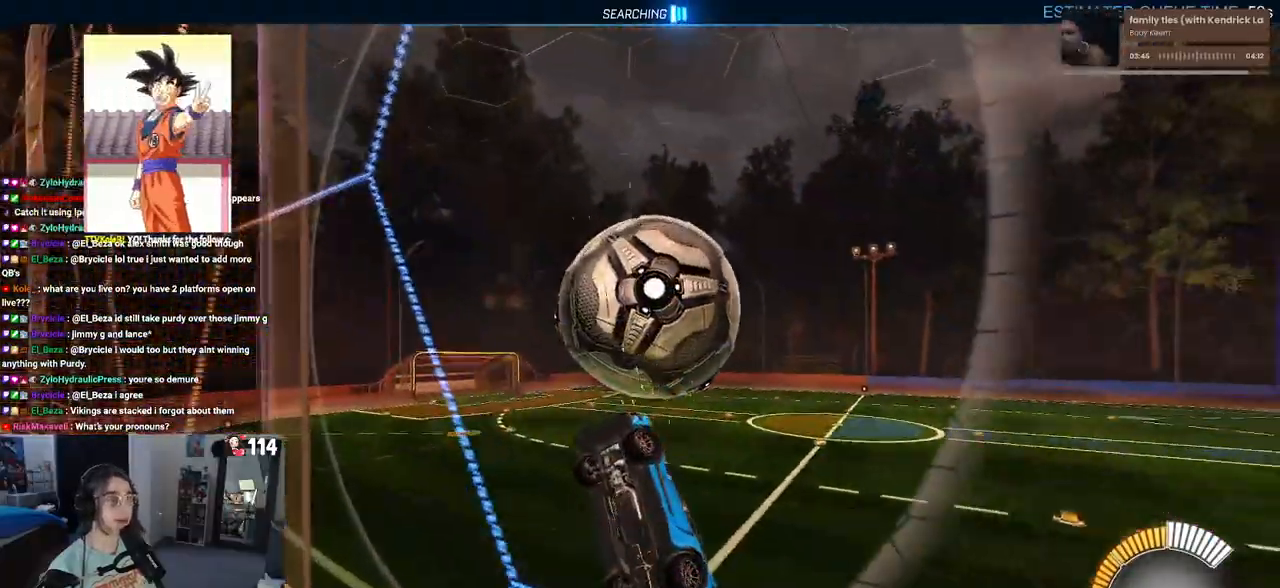
{"buttons": ["L1", "R1"], "left_stick": "left", "right_stick": "center", "events": [[83, "CROSS", "up"], [83, "left_stick", "center"], [200, "left_stick", "left"], [333, "left_stick", "down"], [433, "R1", "down"], [433, "left_stick", "center"], [500, "R2", "up"], [500, "left_stick", "left"]]}
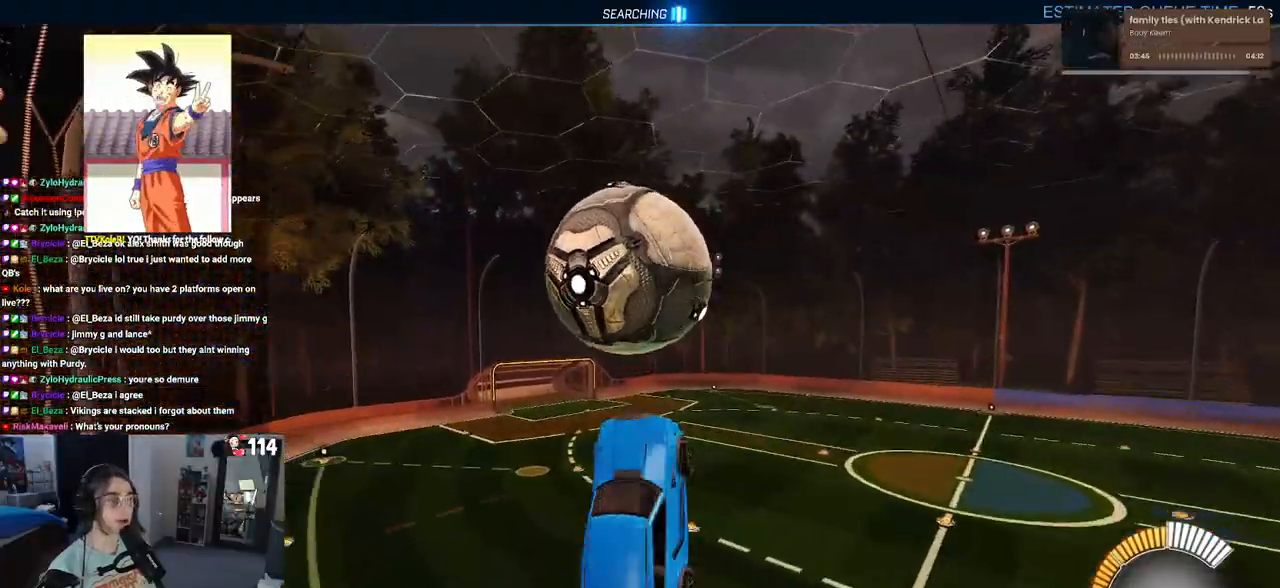
{"buttons": ["R2"], "left_stick": "center", "right_stick": "center", "events": [[17, "R2", "down"], [67, "R1", "up"], [233, "R1", "down"], [333, "L1", "up"], [400, "left_stick", "center"], [433, "R1", "up"]]}
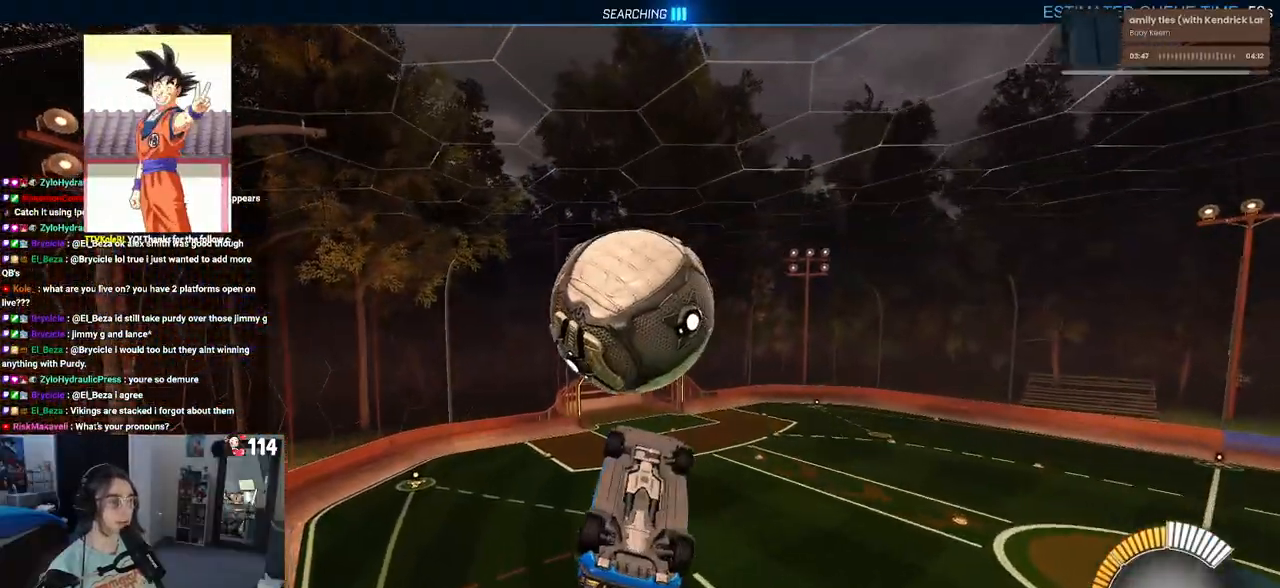
{"buttons": ["R2"], "left_stick": "down", "right_stick": "center", "events": [[50, "left_stick", "up"], [117, "left_stick", "up-left"], [167, "CROSS", "down"], [233, "left_stick", "center"], [283, "left_stick", "down"], [317, "CROSS", "up"]]}
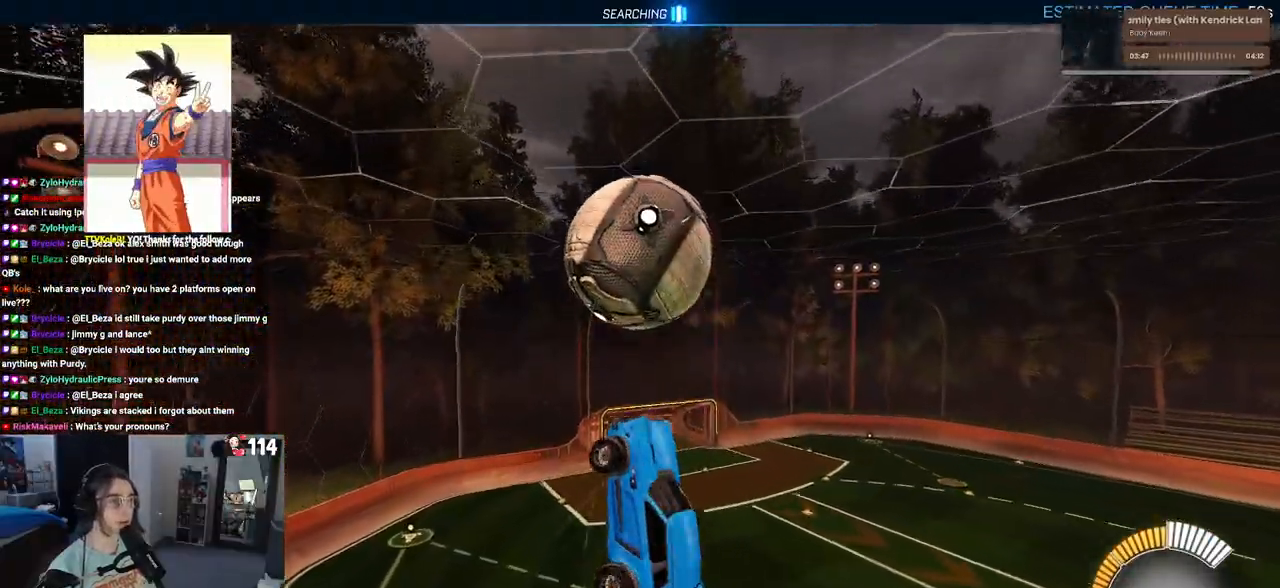
{"buttons": ["L1", "R2"], "left_stick": "down-right", "right_stick": "center", "events": [[167, "L1", "down"], [183, "R1", "down"], [333, "R1", "up"], [400, "left_stick", "down-right"]]}
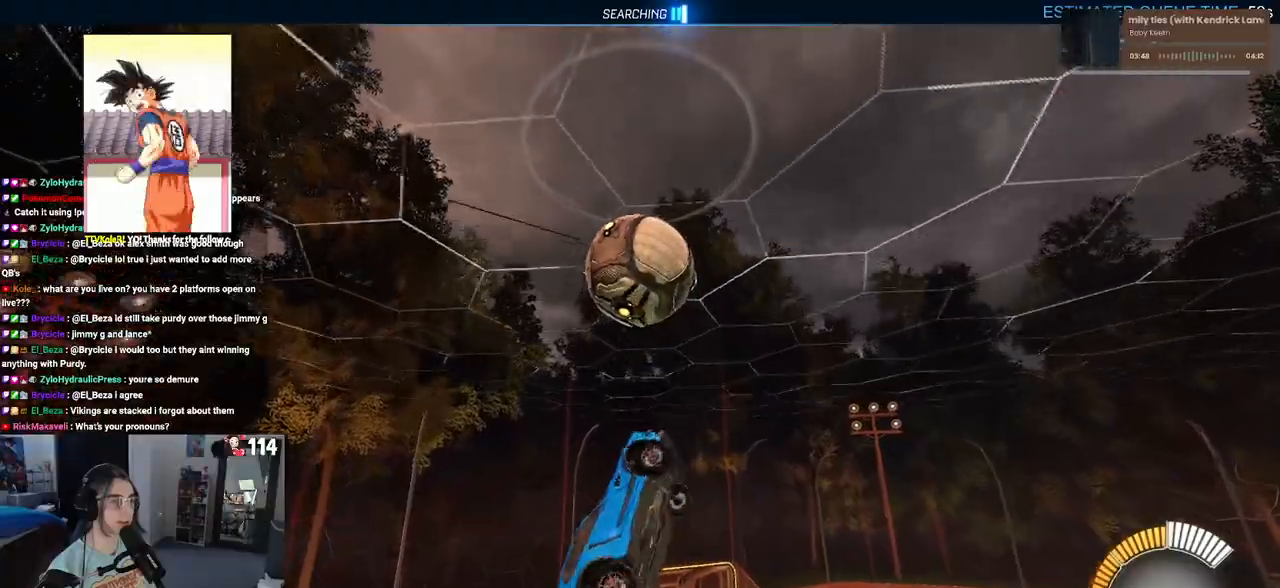
{"buttons": ["L1", "R1", "R2"], "left_stick": "down", "right_stick": "center", "events": [[17, "R1", "down"], [50, "left_stick", "right"], [150, "left_stick", "down-right"], [167, "R1", "up"], [300, "left_stick", "up-right"], [317, "R1", "down"], [417, "left_stick", "center"], [483, "left_stick", "down"]]}
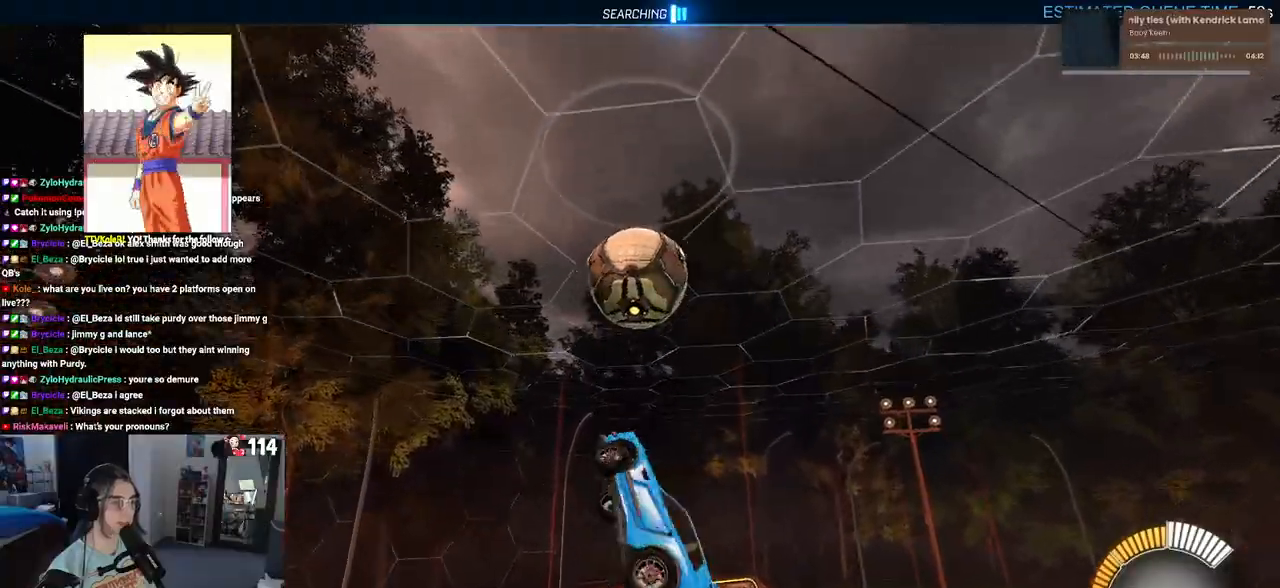
{"buttons": ["L1", "R1", "R2"], "left_stick": "left", "right_stick": "center", "events": [[150, "left_stick", "right"], [200, "left_stick", "center"], [417, "left_stick", "left"]]}